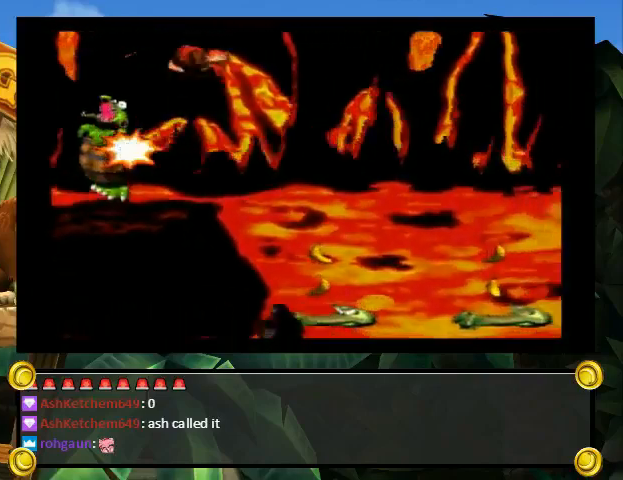
Gameplay with a controller (Nintendo layout); each line is a JSON object with the inputs held at the frame after it. "events" lists button and stick changes between this image and that frame as [ms after this image, input, new state], when the widget could be followed in between. Not read: L3 R3.
{"buttons": ["Y", "DPAD_RIGHT"], "events": []}
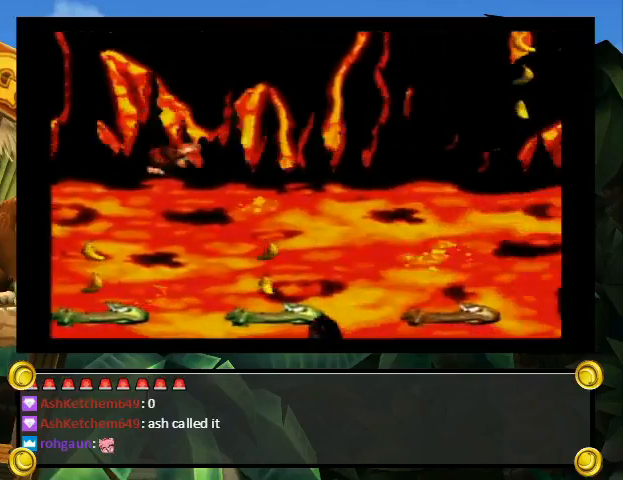
{"buttons": ["B", "Y", "DPAD_UP", "DPAD_RIGHT"], "events": [[33, "Y", "up"], [67, "Y", "down"], [167, "DPAD_UP", "down"], [233, "B", "down"]]}
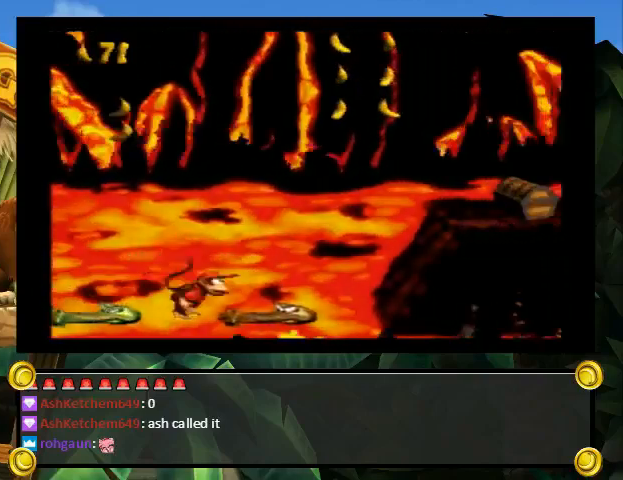
{"buttons": ["B", "Y", "DPAD_UP", "DPAD_RIGHT"], "events": [[400, "B", "up"], [500, "B", "down"]]}
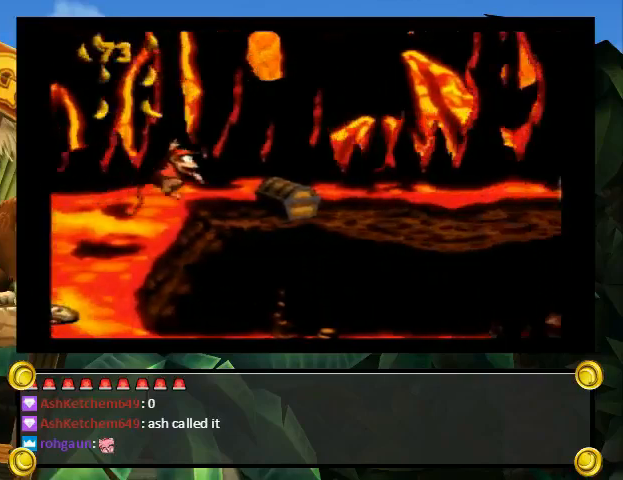
{"buttons": ["Y", "DPAD_RIGHT"], "events": [[233, "DPAD_UP", "up"], [367, "B", "up"]]}
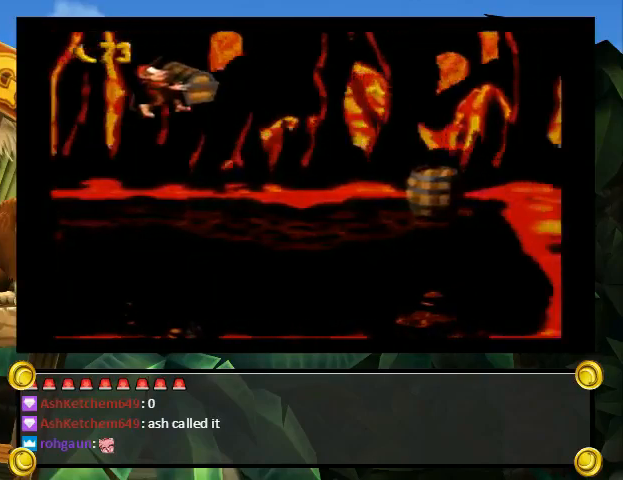
{"buttons": ["DPAD_RIGHT"], "events": [[467, "Y", "up"]]}
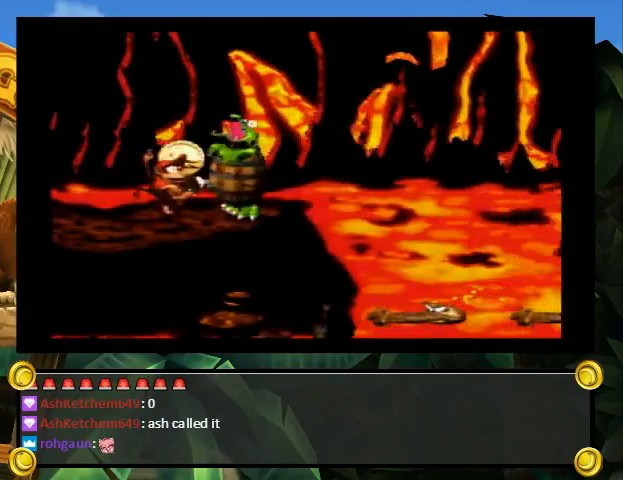
{"buttons": ["Y", "DPAD_RIGHT"], "events": [[33, "Y", "down"]]}
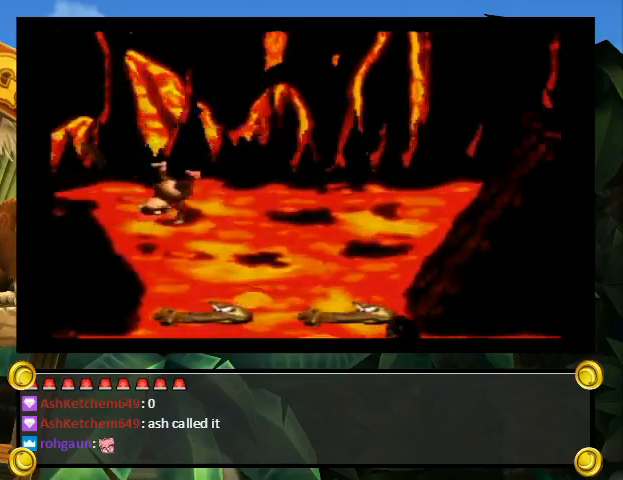
{"buttons": ["Y", "DPAD_RIGHT"], "events": [[133, "DPAD_UP", "down"], [367, "DPAD_UP", "up"]]}
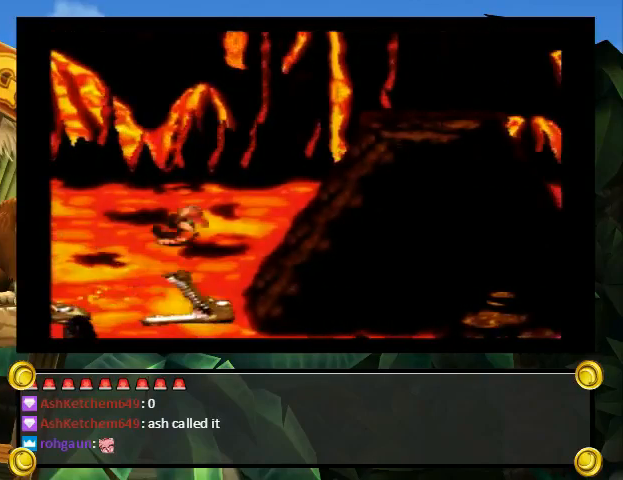
{"buttons": ["Y", "DPAD_RIGHT"], "events": []}
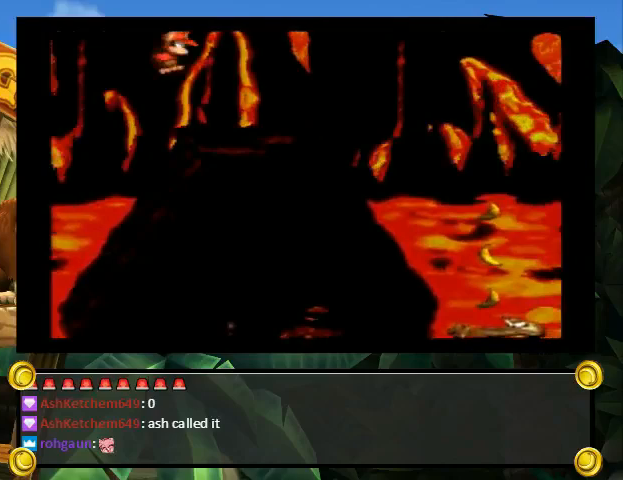
{"buttons": ["B", "Y", "DPAD_UP", "DPAD_RIGHT"], "events": [[33, "Y", "up"], [100, "Y", "down"], [200, "B", "down"], [200, "DPAD_UP", "down"], [300, "B", "up"], [433, "B", "down"]]}
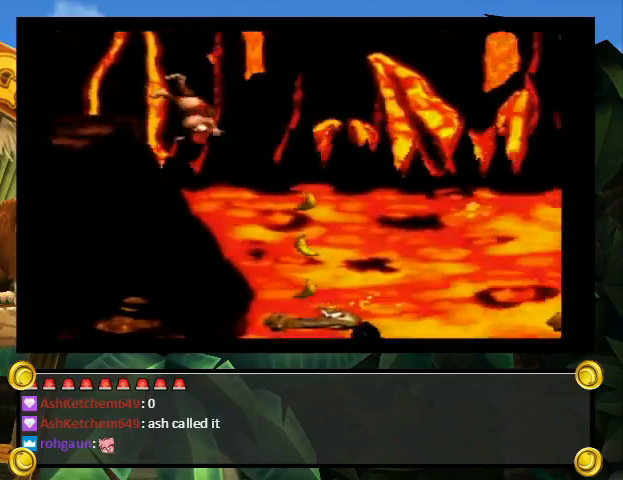
{"buttons": ["Y", "DPAD_RIGHT"], "events": [[67, "B", "up"], [233, "DPAD_UP", "up"]]}
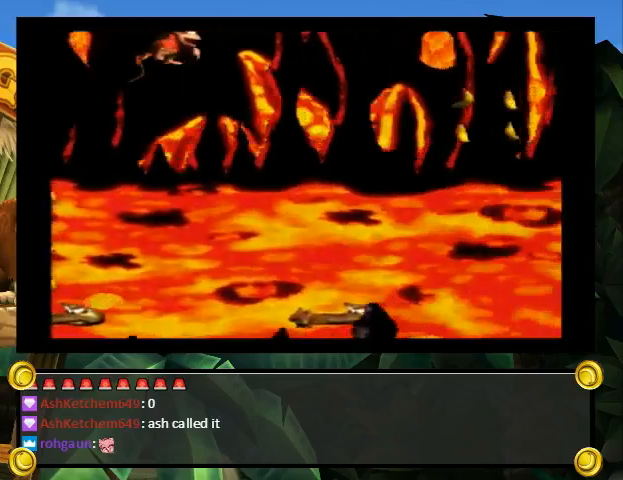
{"buttons": ["Y", "DPAD_RIGHT"], "events": [[100, "DPAD_RIGHT", "up"], [233, "DPAD_RIGHT", "down"]]}
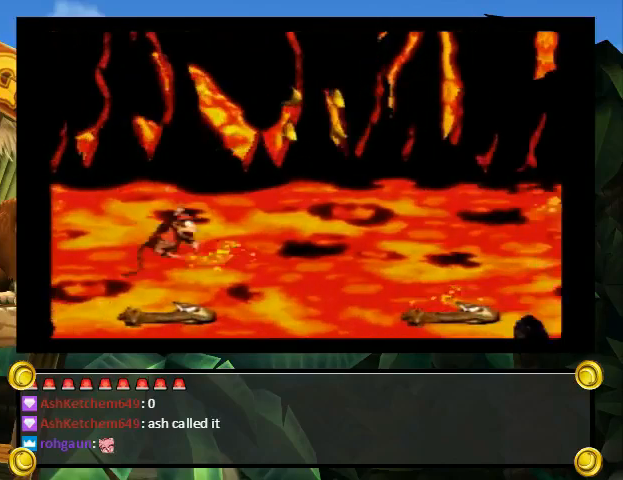
{"buttons": ["Y", "DPAD_RIGHT"], "events": []}
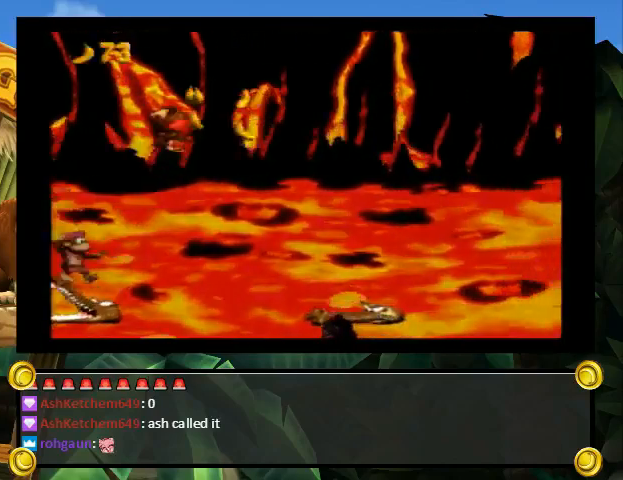
{"buttons": ["Y", "DPAD_RIGHT"], "events": [[67, "DPAD_RIGHT", "up"], [200, "DPAD_RIGHT", "down"]]}
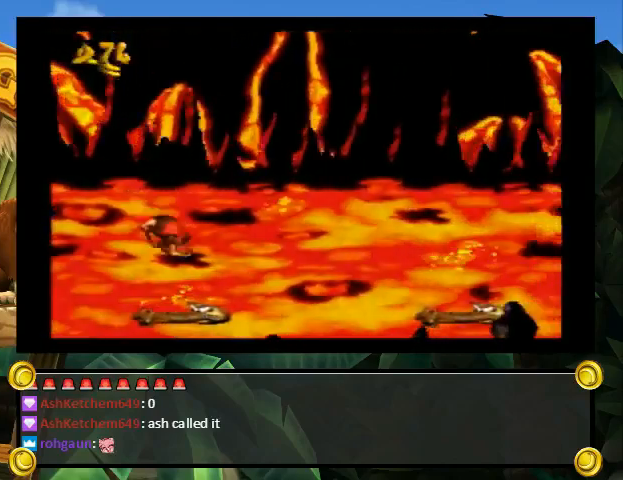
{"buttons": ["Y", "DPAD_RIGHT"], "events": []}
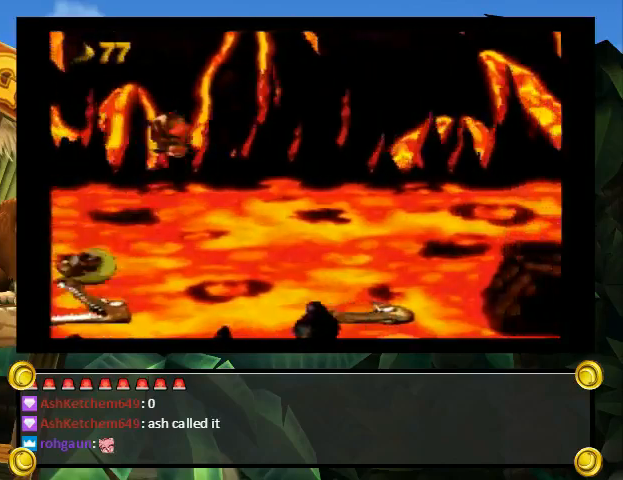
{"buttons": ["Y", "DPAD_UP", "DPAD_RIGHT"], "events": [[133, "DPAD_RIGHT", "up"], [200, "DPAD_RIGHT", "down"], [267, "DPAD_UP", "down"], [367, "DPAD_UP", "up"], [500, "DPAD_UP", "down"]]}
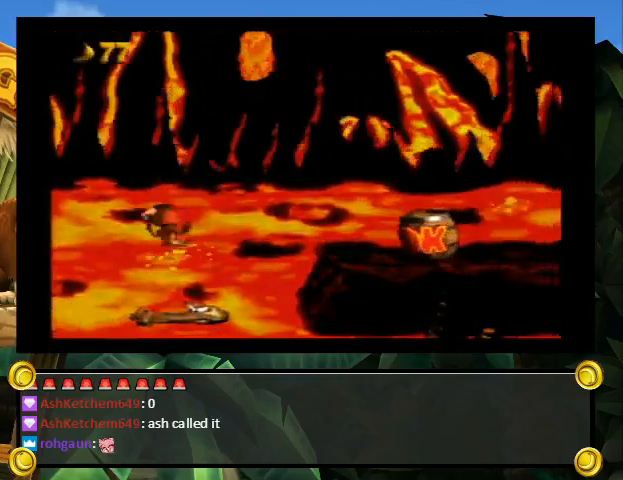
{"buttons": ["DPAD_RIGHT"], "events": [[133, "Y", "up"], [200, "DPAD_UP", "up"]]}
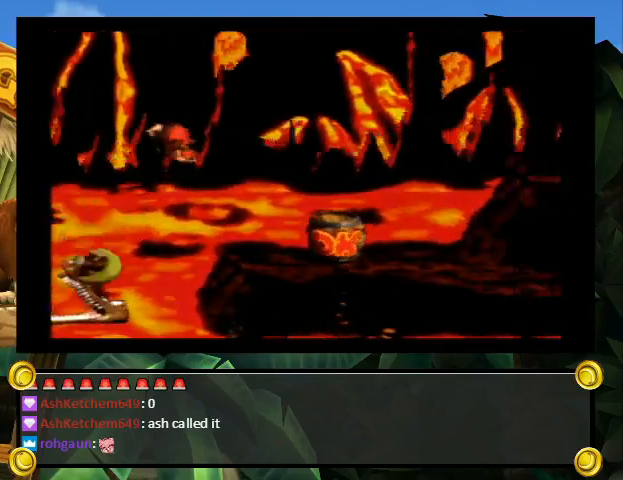
{"buttons": ["DPAD_RIGHT"], "events": []}
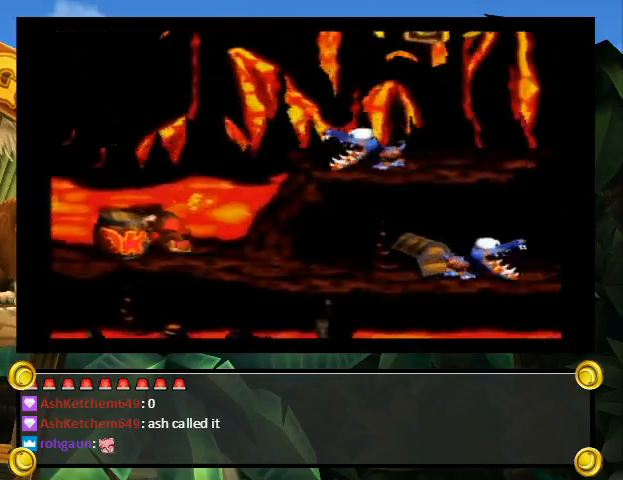
{"buttons": [], "events": [[433, "DPAD_RIGHT", "up"]]}
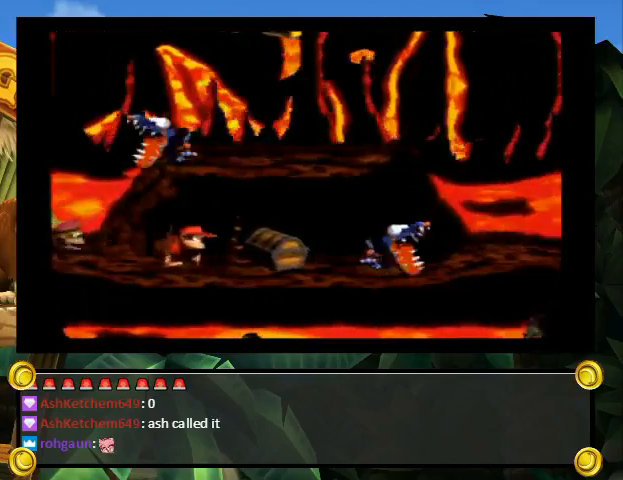
{"buttons": ["Y", "DPAD_RIGHT"], "events": [[67, "DPAD_RIGHT", "down"], [233, "Y", "down"]]}
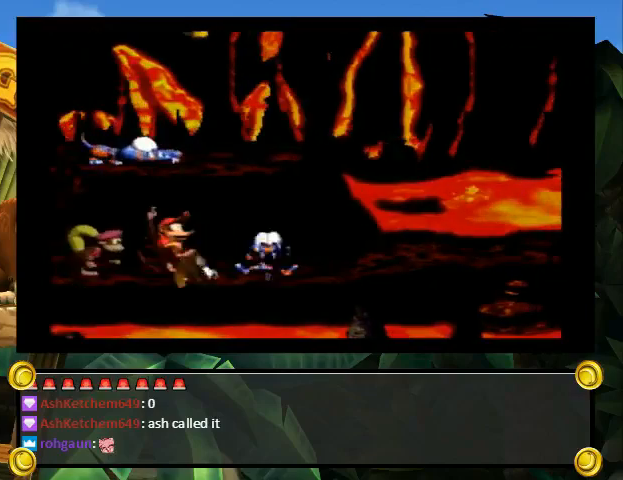
{"buttons": ["Y", "DPAD_RIGHT"], "events": []}
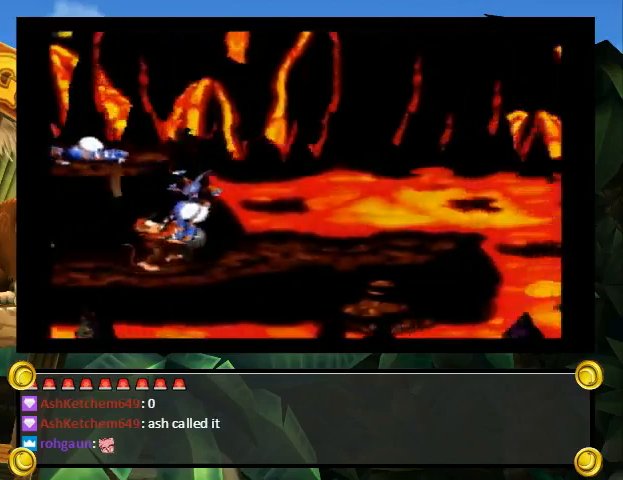
{"buttons": ["Y", "DPAD_UP", "DPAD_RIGHT"], "events": [[233, "DPAD_UP", "down"], [267, "B", "down"], [300, "B", "up"]]}
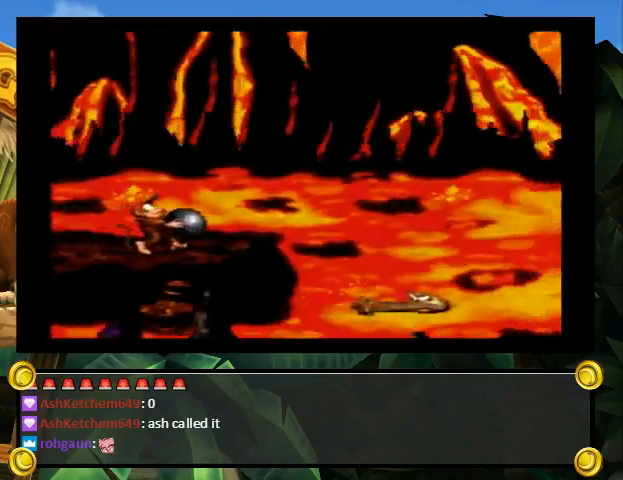
{"buttons": ["Y"], "events": [[67, "DPAD_UP", "up"], [367, "DPAD_RIGHT", "up"]]}
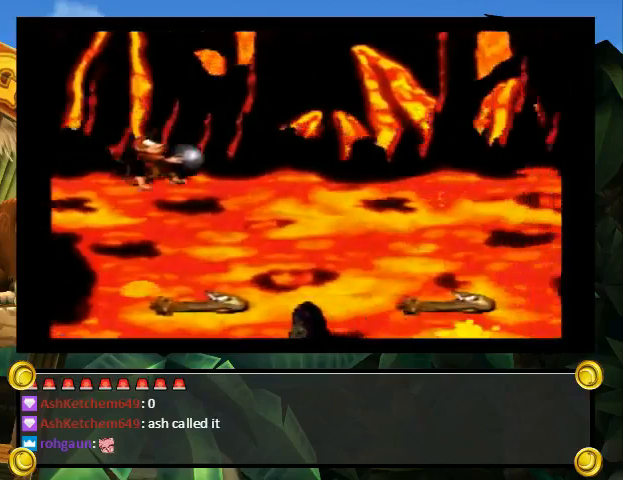
{"buttons": ["Y", "DPAD_RIGHT"], "events": [[67, "DPAD_RIGHT", "down"], [100, "DPAD_UP", "down"], [367, "DPAD_UP", "up"]]}
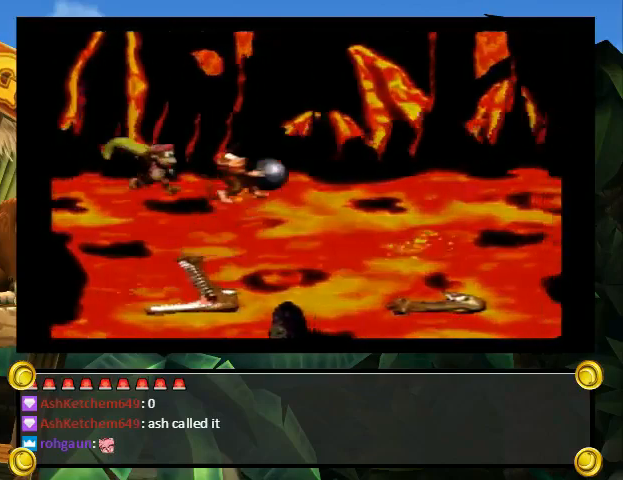
{"buttons": ["Y", "DPAD_UP", "DPAD_RIGHT"], "events": [[400, "DPAD_UP", "down"]]}
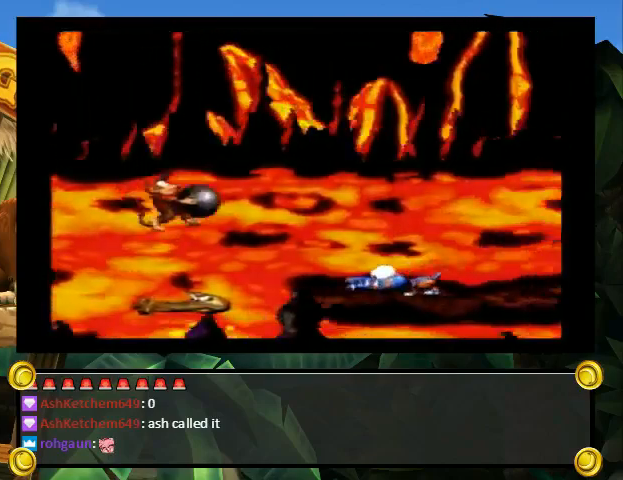
{"buttons": ["Y", "DPAD_RIGHT"], "events": [[100, "DPAD_UP", "up"]]}
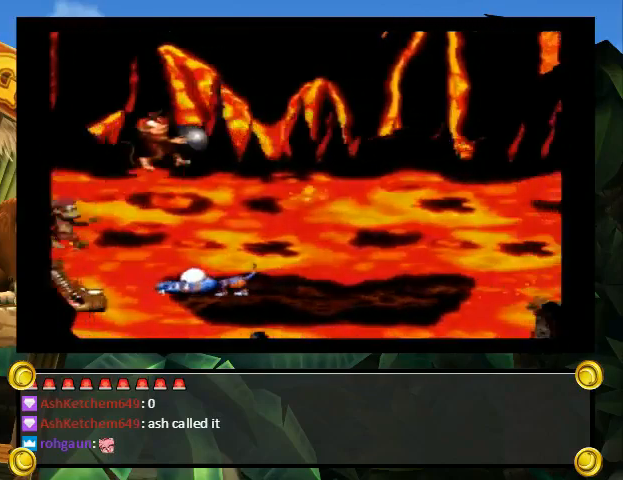
{"buttons": ["Y", "DPAD_UP", "DPAD_RIGHT"], "events": [[367, "B", "down"], [400, "DPAD_UP", "down"], [433, "B", "up"]]}